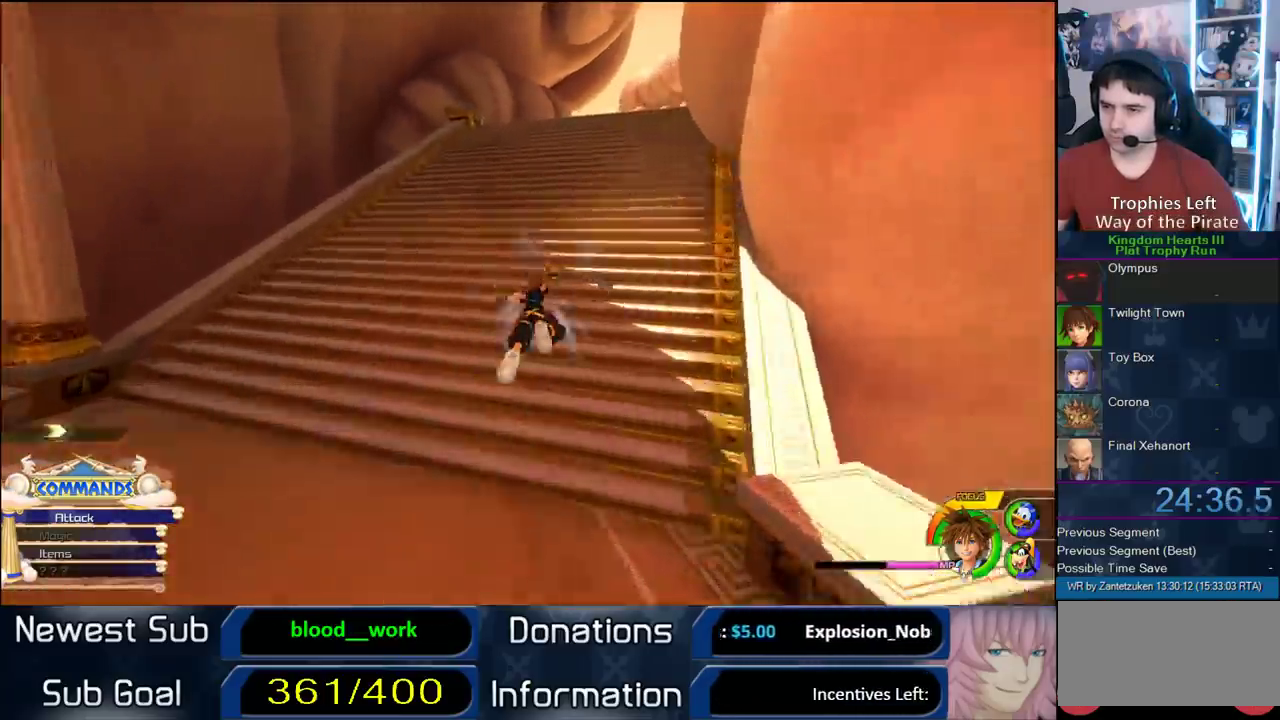
Gameplay with a controller (PlayStation layout); each line is a JSON object with the inputs held at the frame after it. "events" lists button and stick changes between this image and that frame as [ms after this image, input, new state], when the widget could be followed in between.
{"buttons": ["SQUARE"], "left_stick": "up-right", "right_stick": "center", "events": [[167, "SQUARE", "up"], [367, "SQUARE", "down"]]}
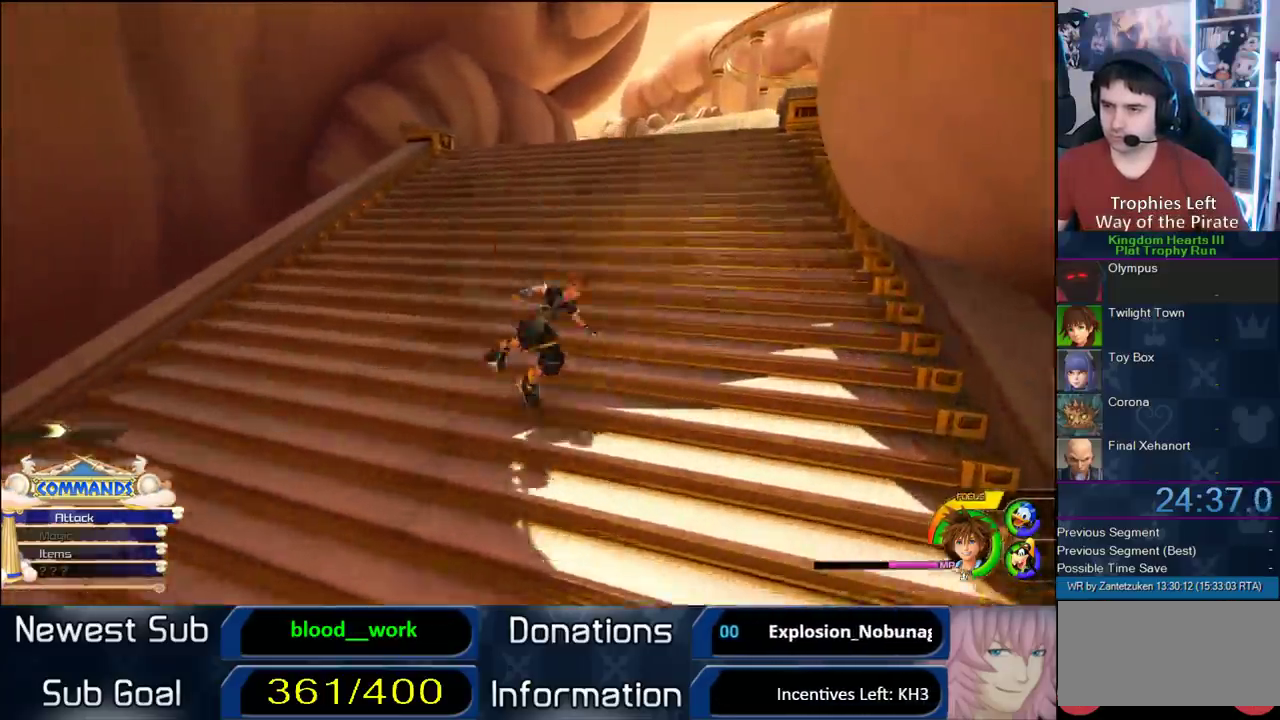
{"buttons": ["SQUARE"], "left_stick": "up-right", "right_stick": "center", "events": [[200, "SQUARE", "up"], [467, "SQUARE", "down"]]}
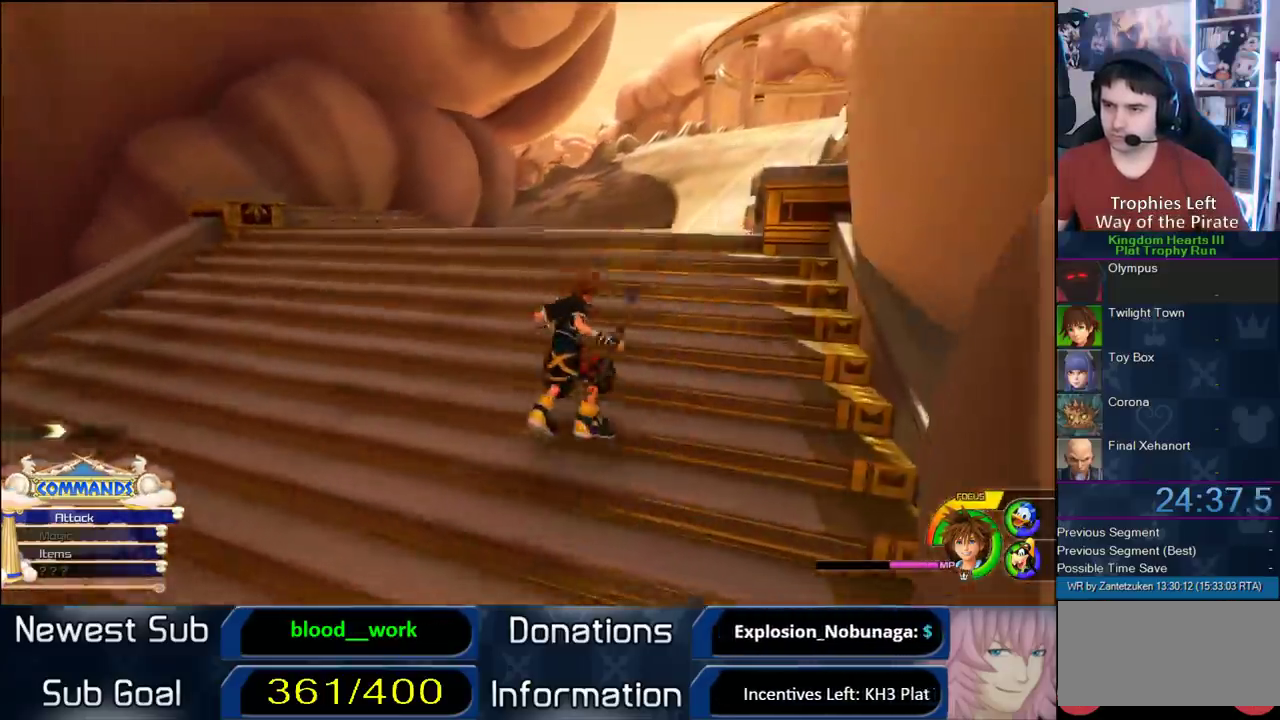
{"buttons": [], "left_stick": "up", "right_stick": "center", "events": [[83, "SQUARE", "up"], [100, "right_stick", "left"], [150, "right_stick", "right"], [283, "left_stick", "up"], [333, "right_stick", "center"]]}
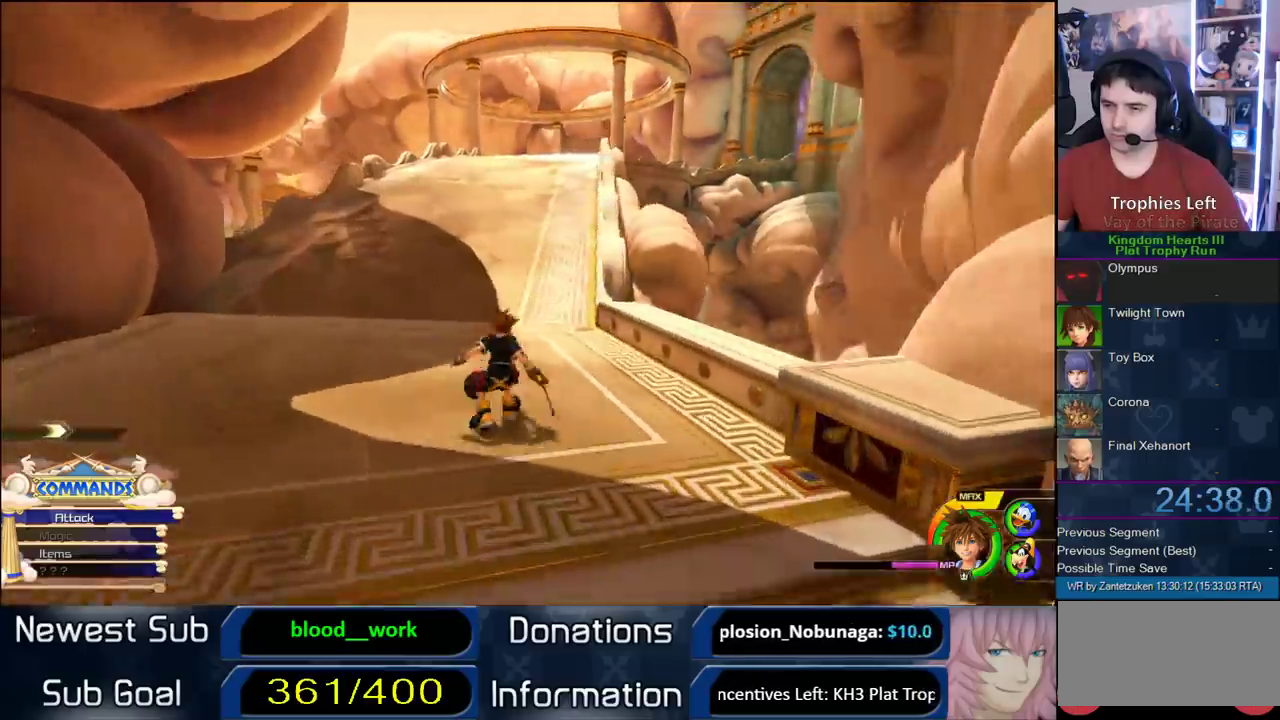
{"buttons": [], "left_stick": "up-left", "right_stick": "center", "events": [[150, "left_stick", "up-left"], [150, "right_stick", "left"], [200, "right_stick", "right"], [300, "right_stick", "center"]]}
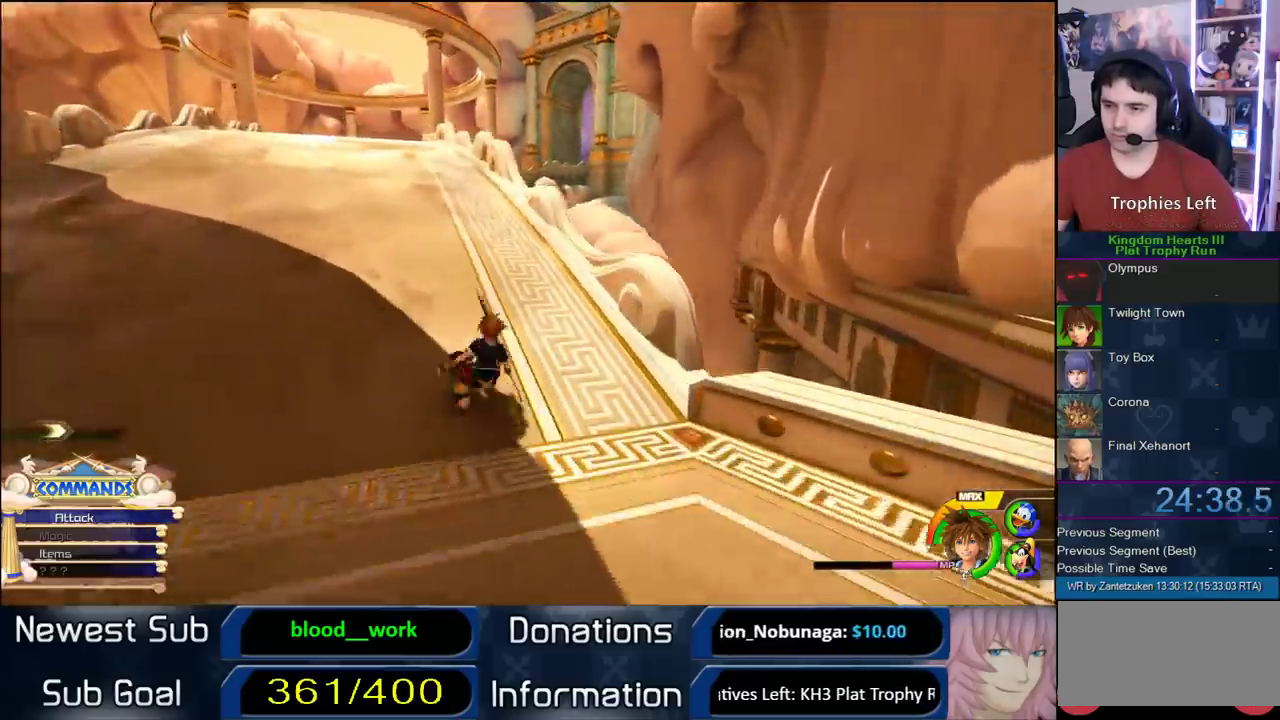
{"buttons": [], "left_stick": "up-left", "right_stick": "center", "events": [[67, "CROSS", "down"], [150, "CROSS", "up"], [350, "SQUARE", "down"], [483, "SQUARE", "up"]]}
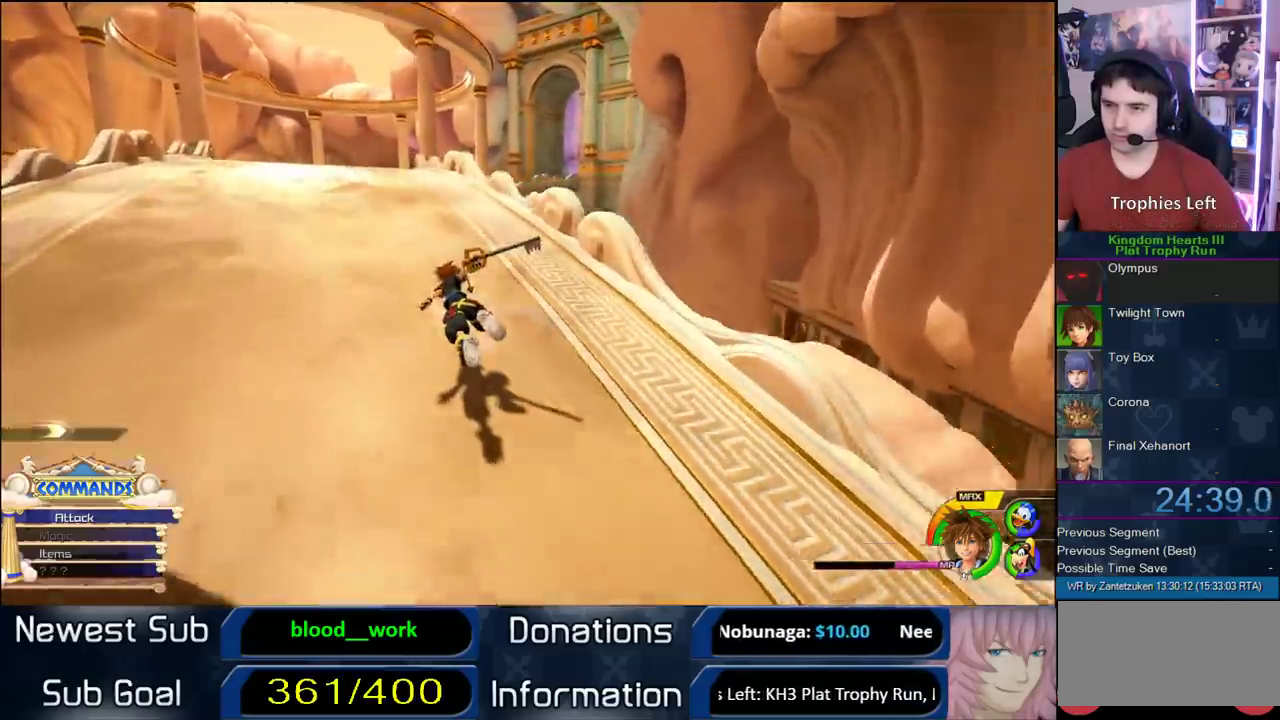
{"buttons": ["SQUARE"], "left_stick": "up-left", "right_stick": "center", "events": [[317, "SQUARE", "down"]]}
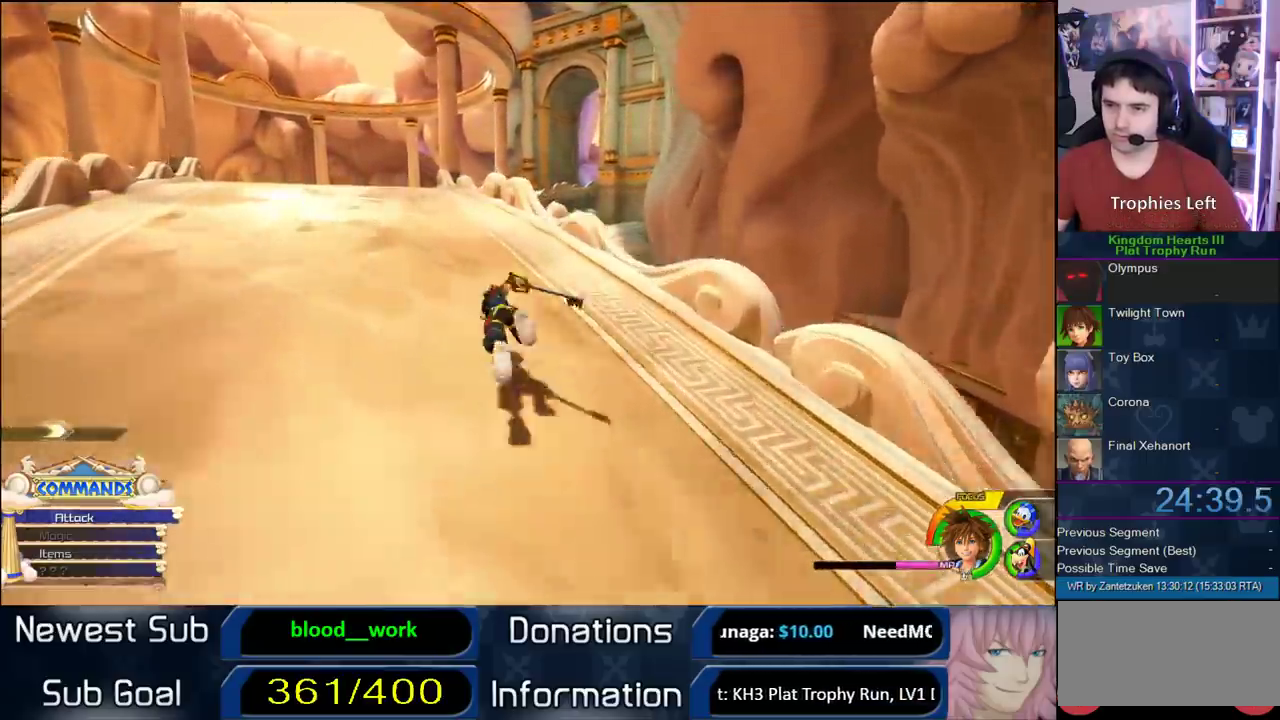
{"buttons": [], "left_stick": "up-left", "right_stick": "center", "events": [[167, "SQUARE", "up"], [400, "SQUARE", "down"], [467, "SQUARE", "up"]]}
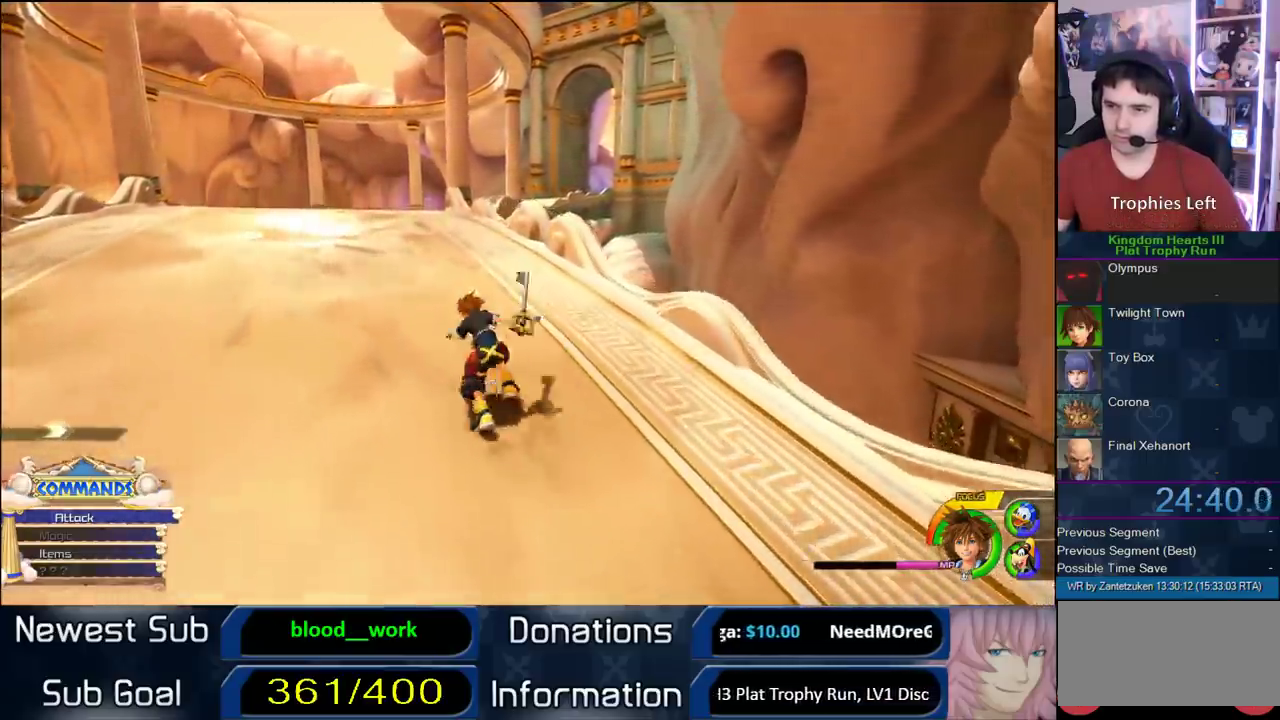
{"buttons": [], "left_stick": "up-left", "right_stick": "center", "events": [[383, "CROSS", "down"], [467, "CROSS", "up"]]}
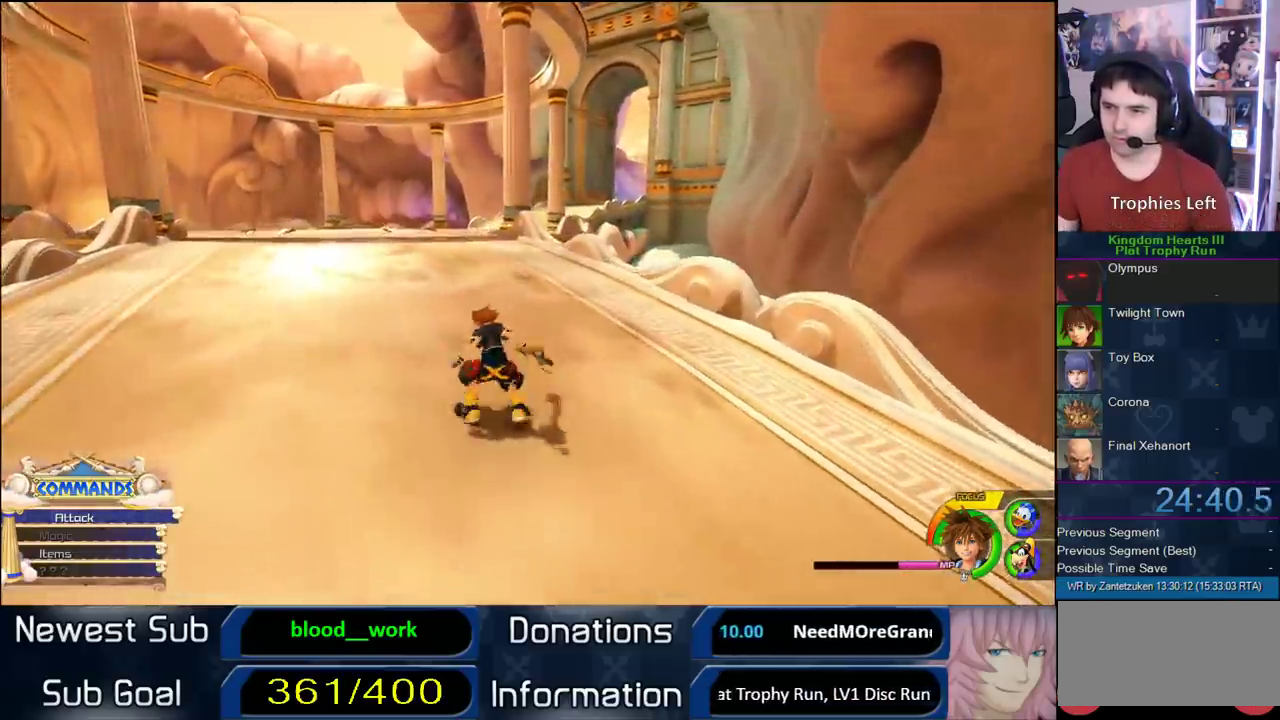
{"buttons": ["SQUARE"], "left_stick": "up", "right_stick": "center", "events": [[83, "left_stick", "up"], [183, "SQUARE", "down"], [300, "SQUARE", "up"], [483, "SQUARE", "down"]]}
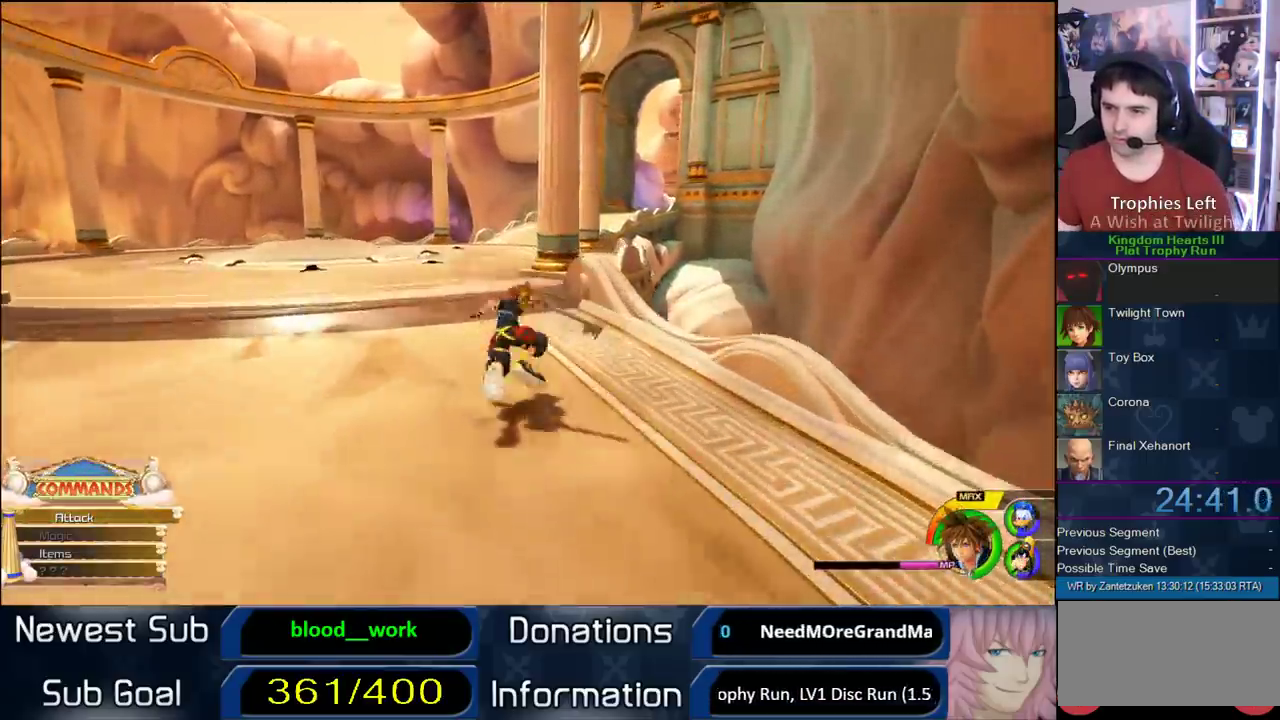
{"buttons": [], "left_stick": "up", "right_stick": "center", "events": [[50, "SQUARE", "up"], [250, "SQUARE", "down"], [450, "SQUARE", "up"]]}
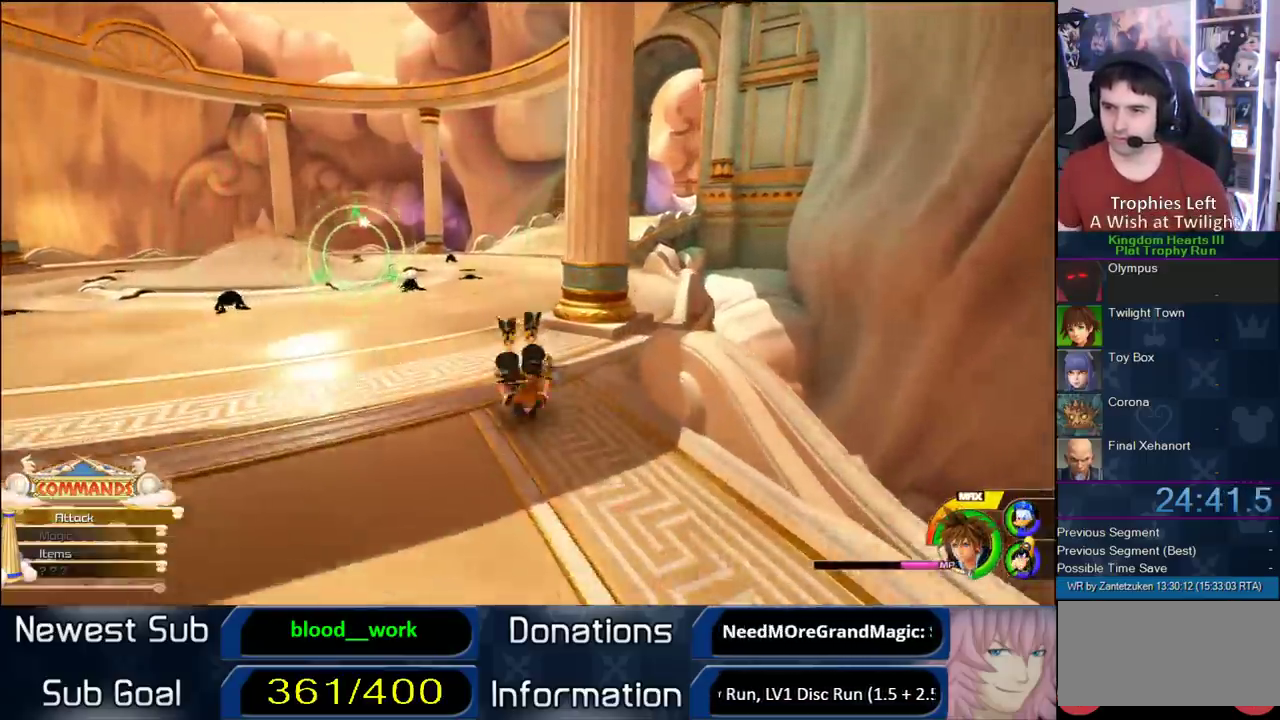
{"buttons": [], "left_stick": "up-right", "right_stick": "left"}
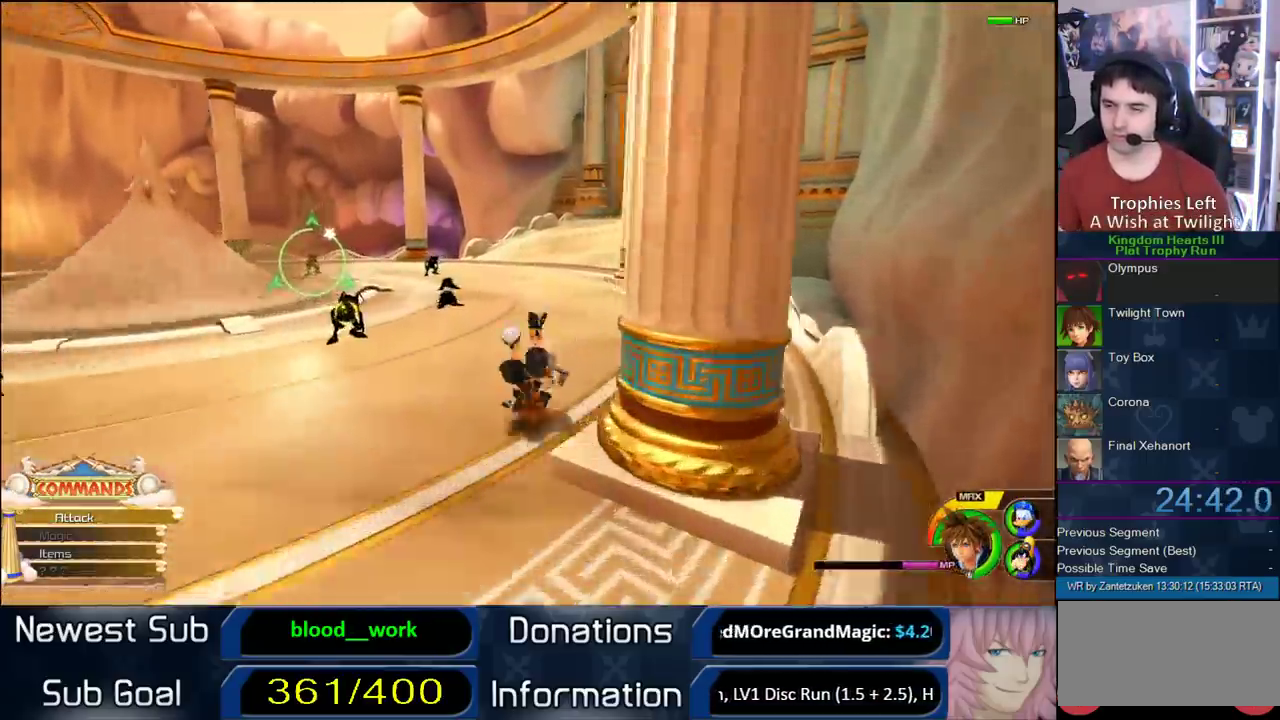
{"buttons": [], "left_stick": "up", "right_stick": "center"}
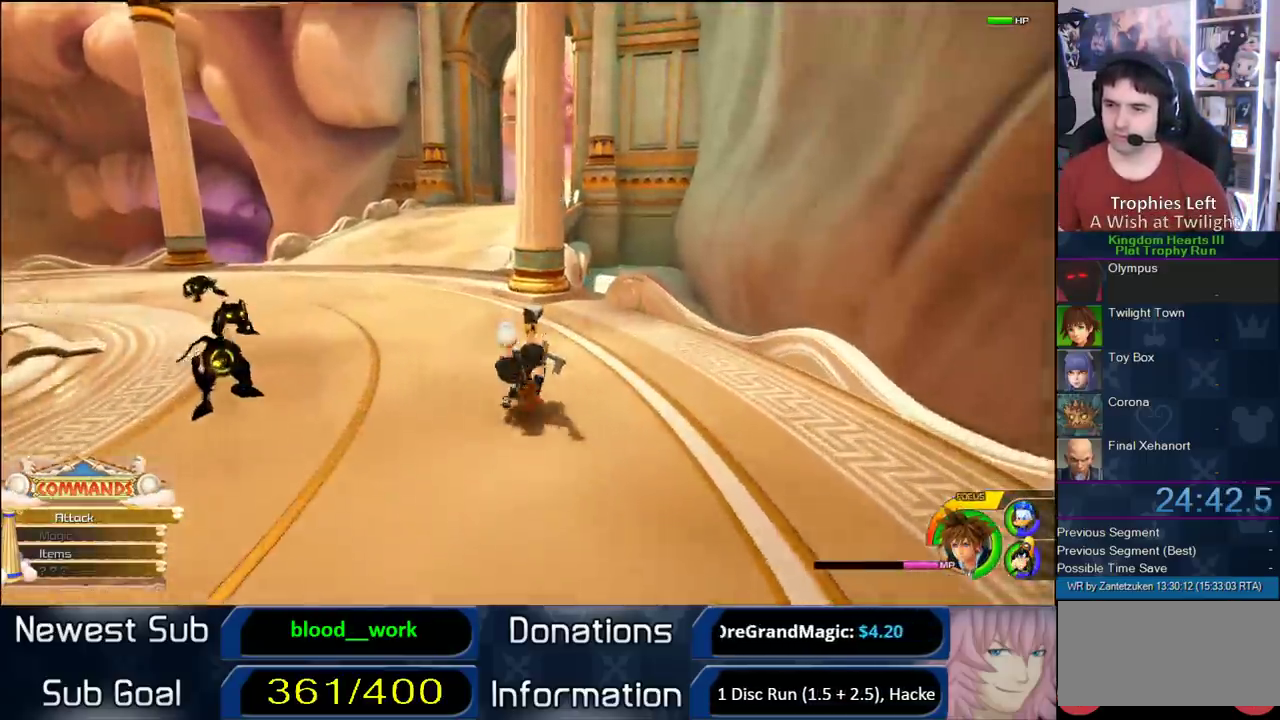
{"buttons": [], "left_stick": "up", "right_stick": "center", "events": [[33, "left_stick", "up-left"], [217, "SQUARE", "down"], [350, "SQUARE", "up"], [467, "left_stick", "up"]]}
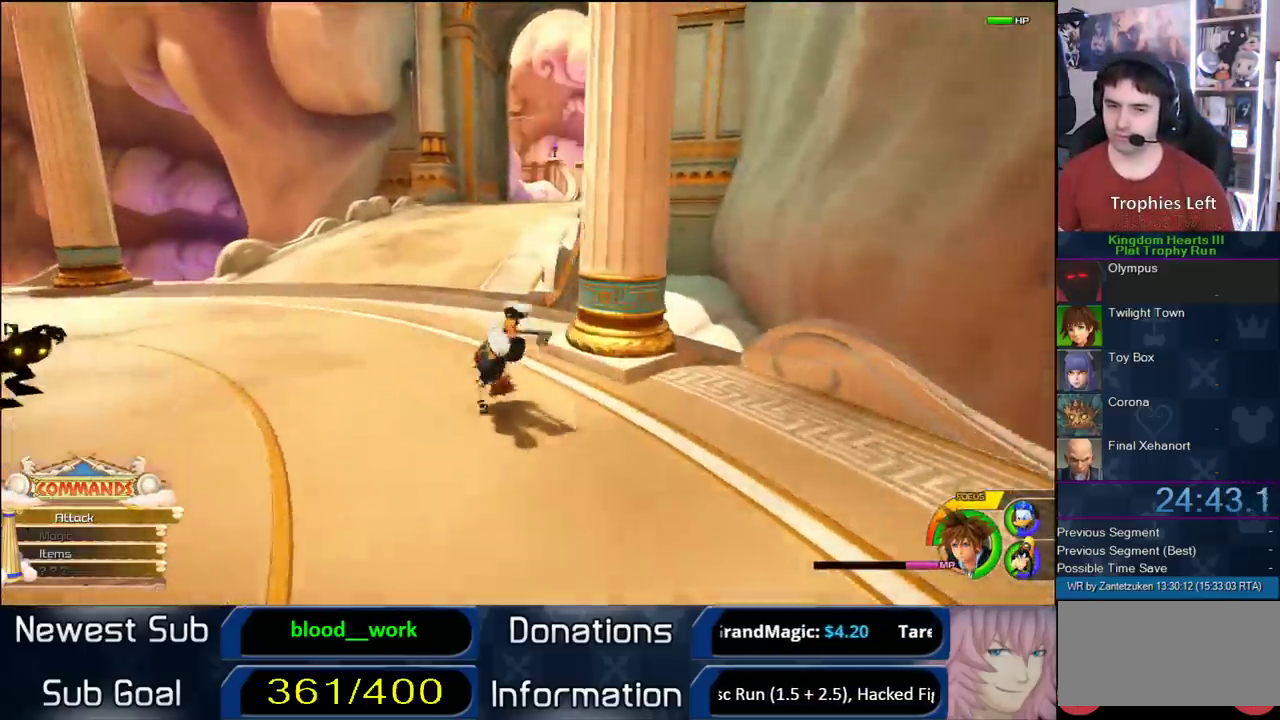
{"buttons": [], "left_stick": "up", "right_stick": "center", "events": [[283, "SQUARE", "down"], [417, "SQUARE", "up"]]}
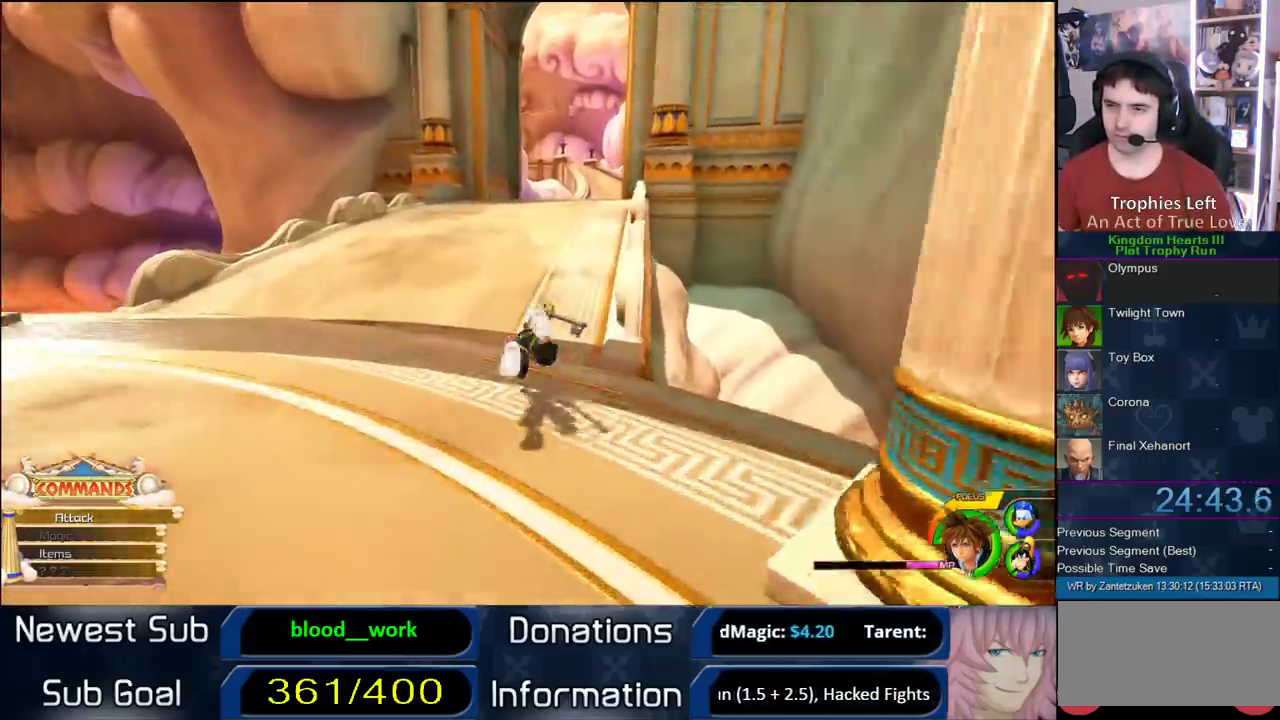
{"buttons": [], "left_stick": "up-right", "right_stick": "center", "events": [[300, "CROSS", "down"], [317, "left_stick", "up-right"], [350, "CROSS", "up"], [433, "SQUARE", "down"], [500, "SQUARE", "up"]]}
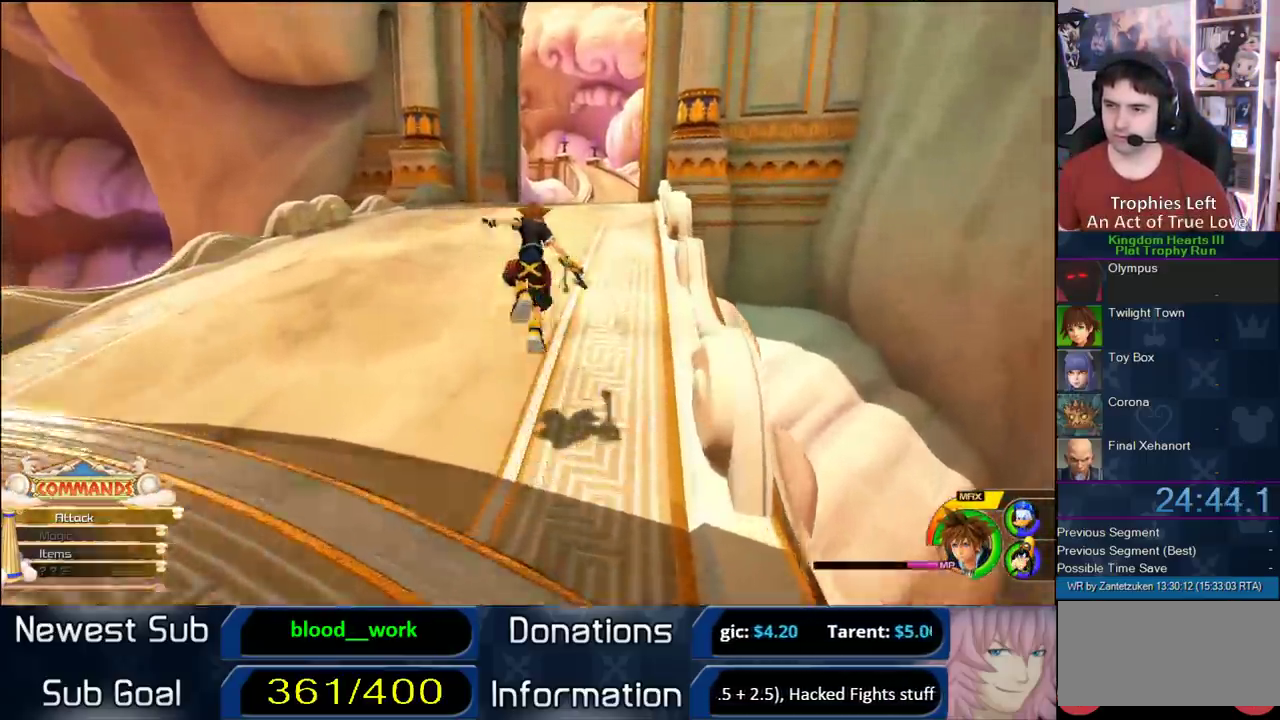
{"buttons": [], "left_stick": "up-right", "right_stick": "center", "events": [[67, "SQUARE", "down"], [200, "SQUARE", "up"], [433, "SQUARE", "down"], [500, "SQUARE", "up"]]}
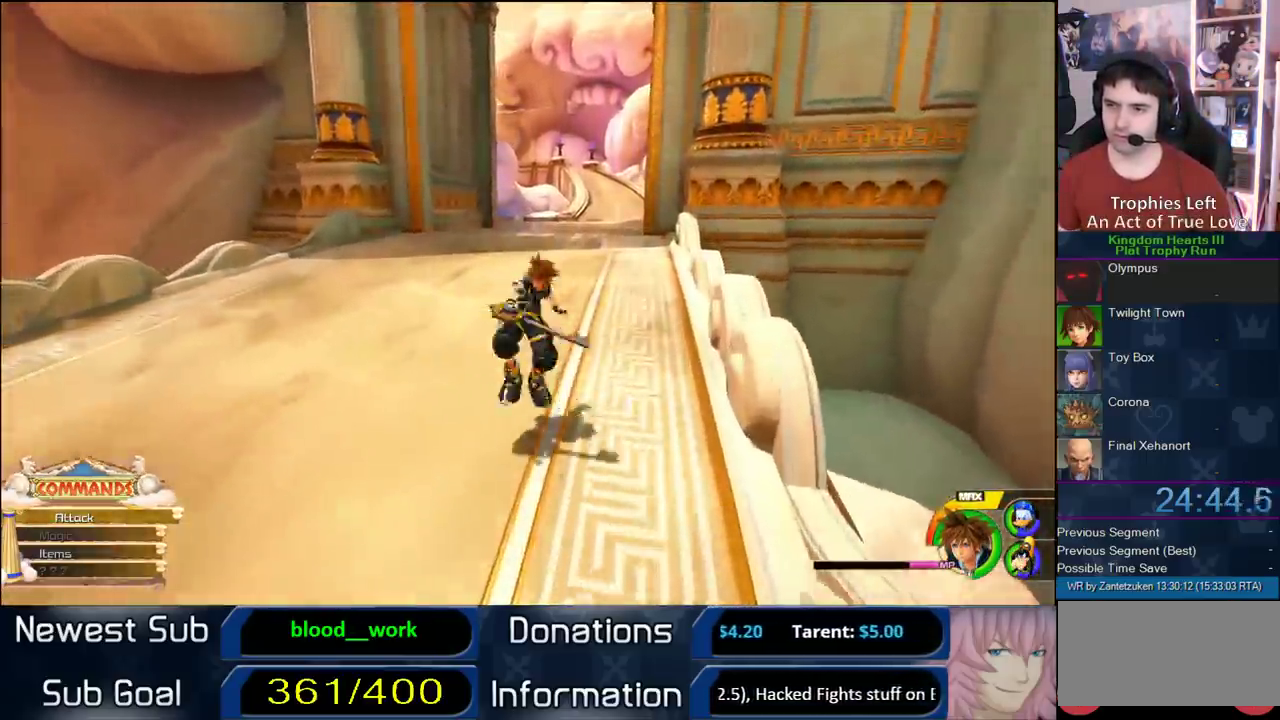
{"buttons": [], "left_stick": "up-right", "right_stick": "center", "events": [[67, "SQUARE", "down"], [400, "SQUARE", "up"]]}
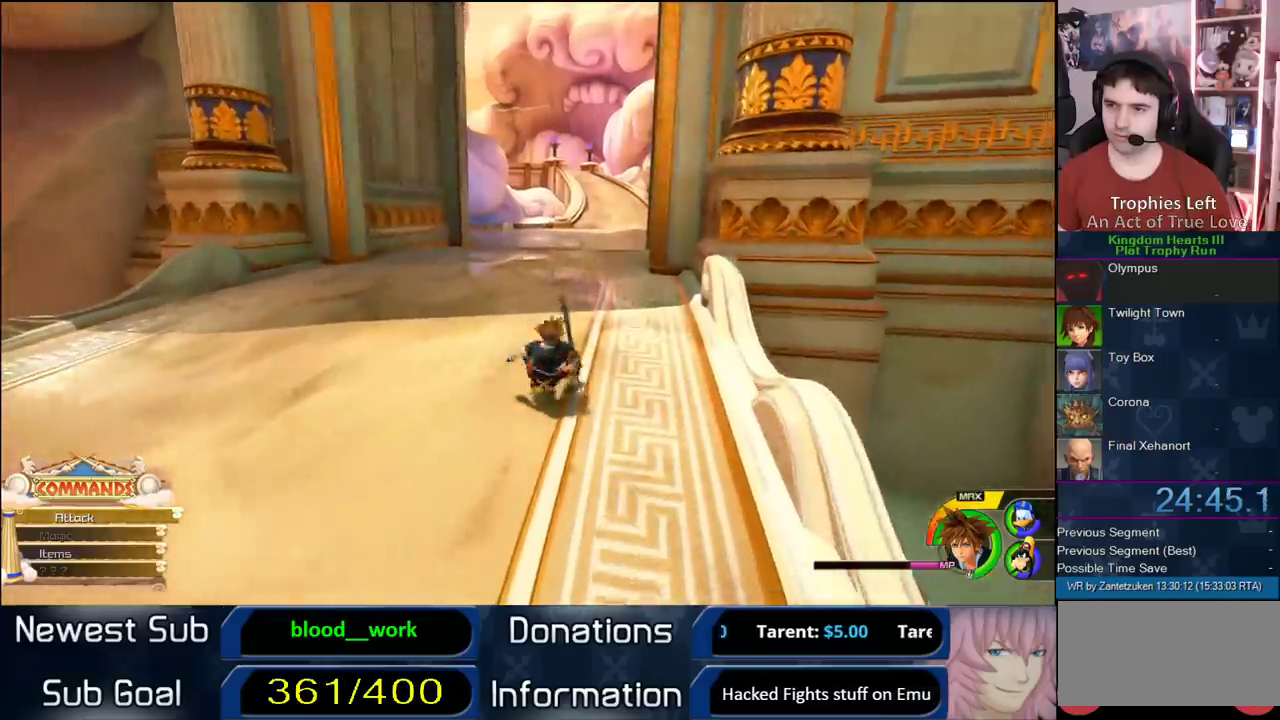
{"buttons": [], "left_stick": "up-right", "right_stick": "center", "events": [[117, "SQUARE", "down"], [417, "SQUARE", "up"]]}
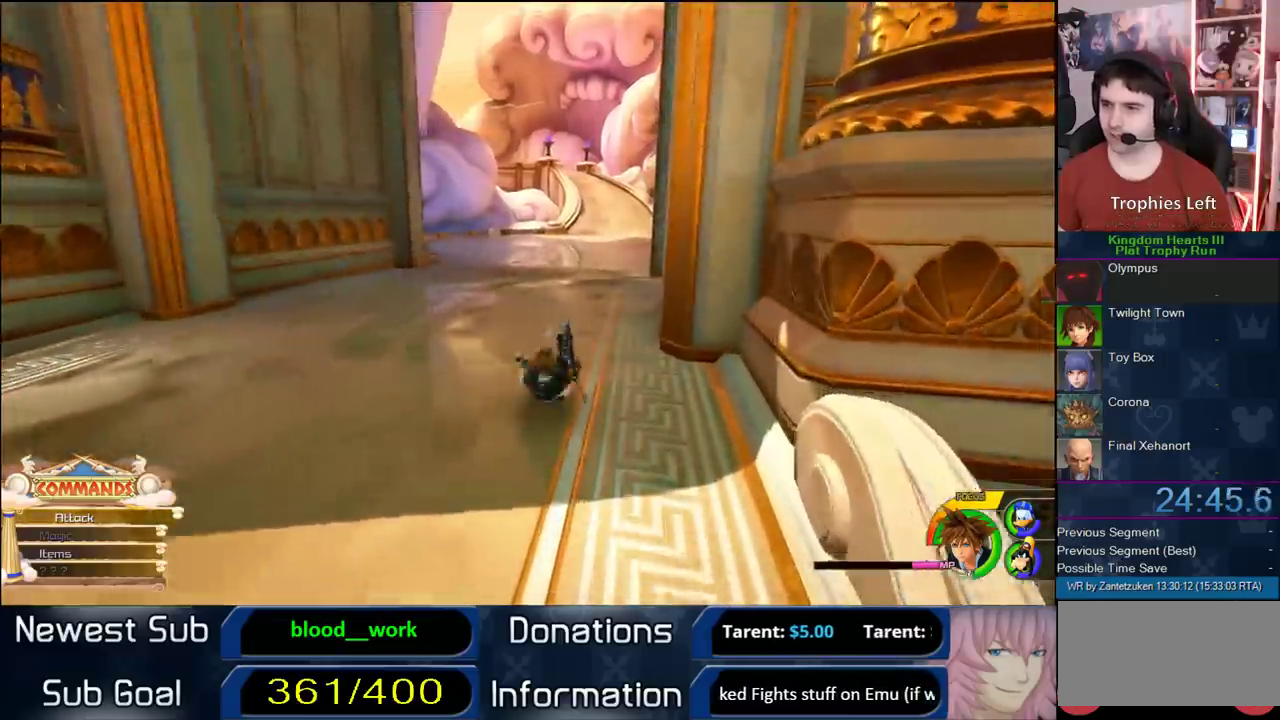
{"buttons": [], "left_stick": "up", "right_stick": "left"}
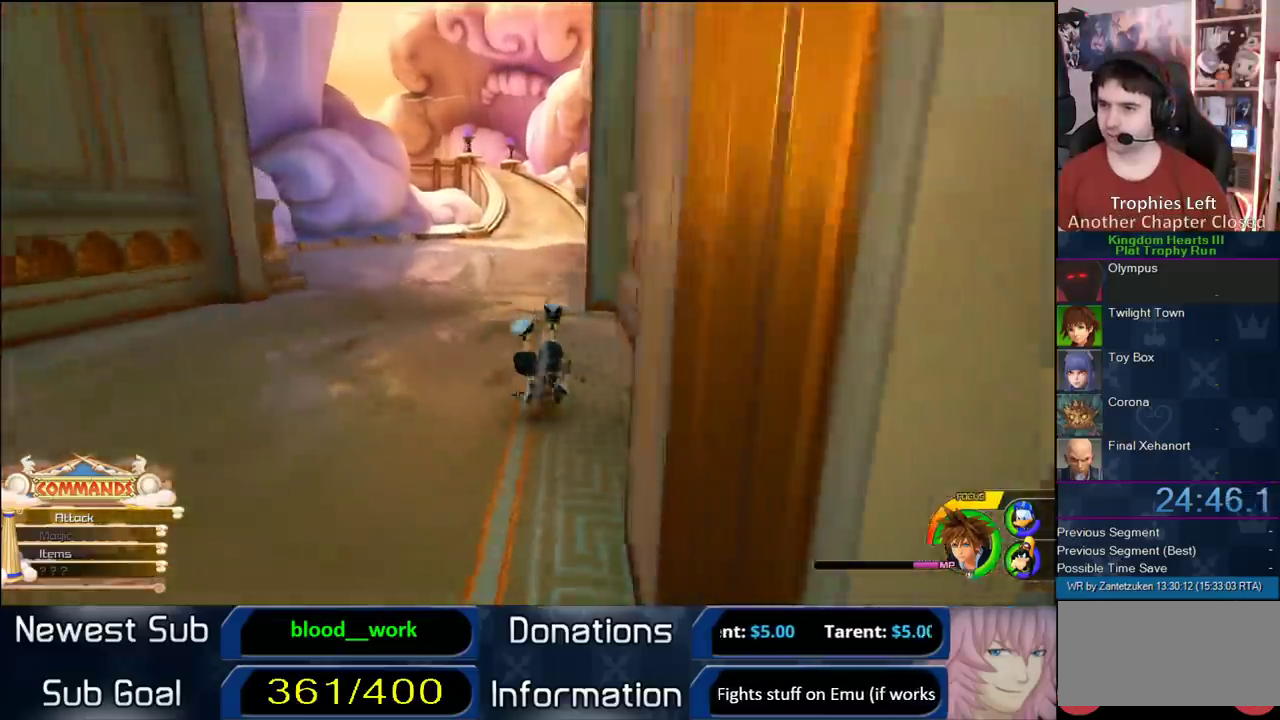
{"buttons": [], "left_stick": "up-left", "right_stick": "center", "events": [[100, "right_stick", "center"], [267, "SQUARE", "down"], [350, "left_stick", "up-left"], [417, "SQUARE", "up"]]}
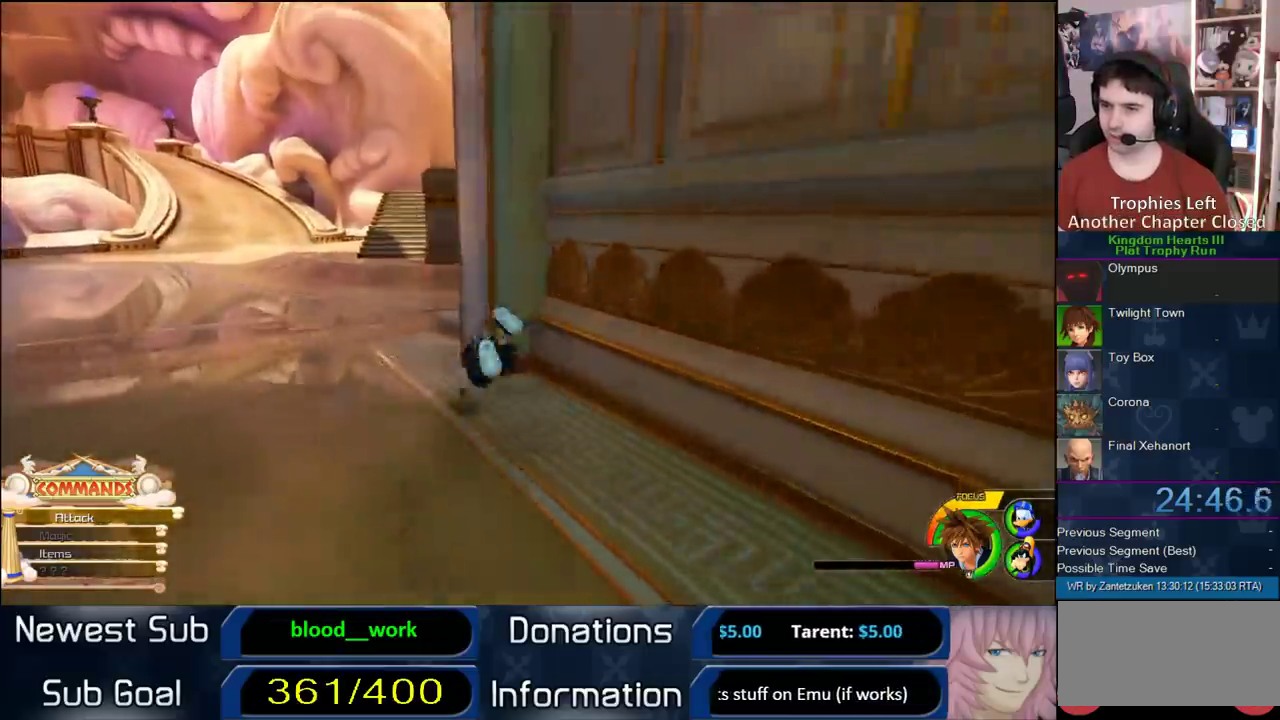
{"buttons": [], "left_stick": "up", "right_stick": "center", "events": [[350, "SQUARE", "down"], [417, "left_stick", "up"], [467, "SQUARE", "up"]]}
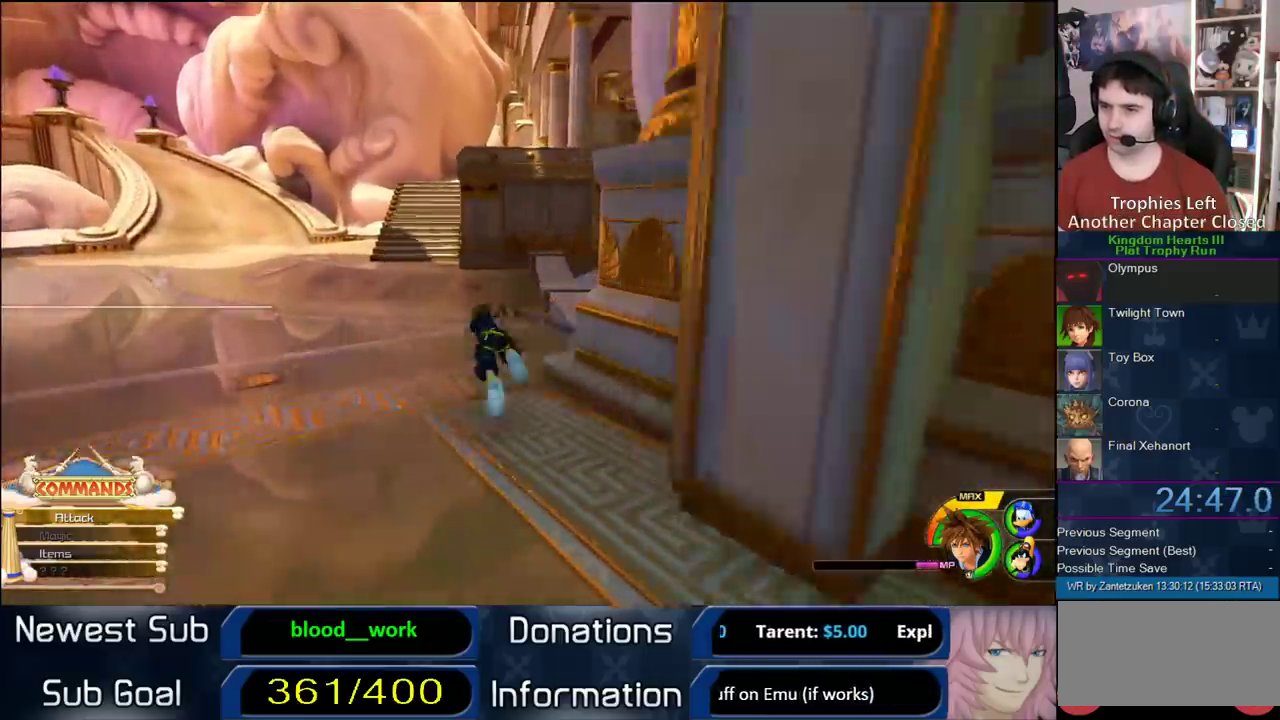
{"buttons": [], "left_stick": "up-right", "right_stick": "center", "events": [[383, "left_stick", "up-right"]]}
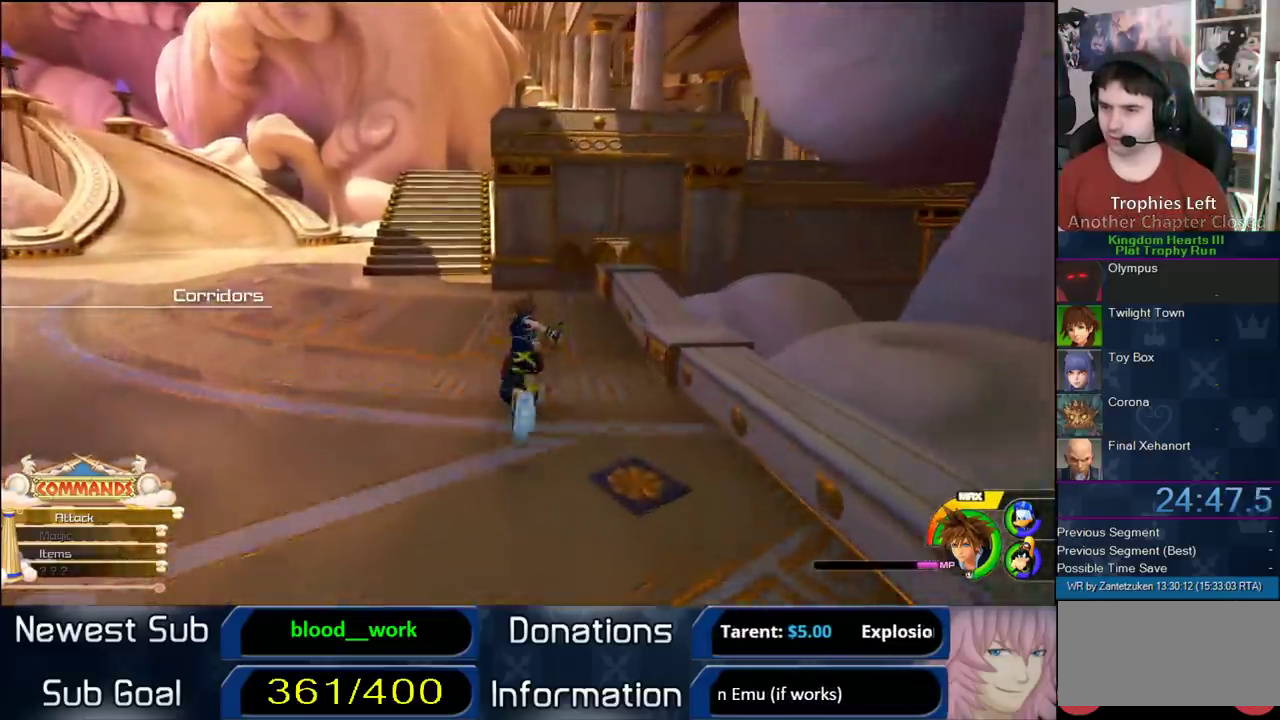
{"buttons": ["CROSS"], "left_stick": "up-right", "right_stick": "center", "events": [[233, "CROSS", "down"]]}
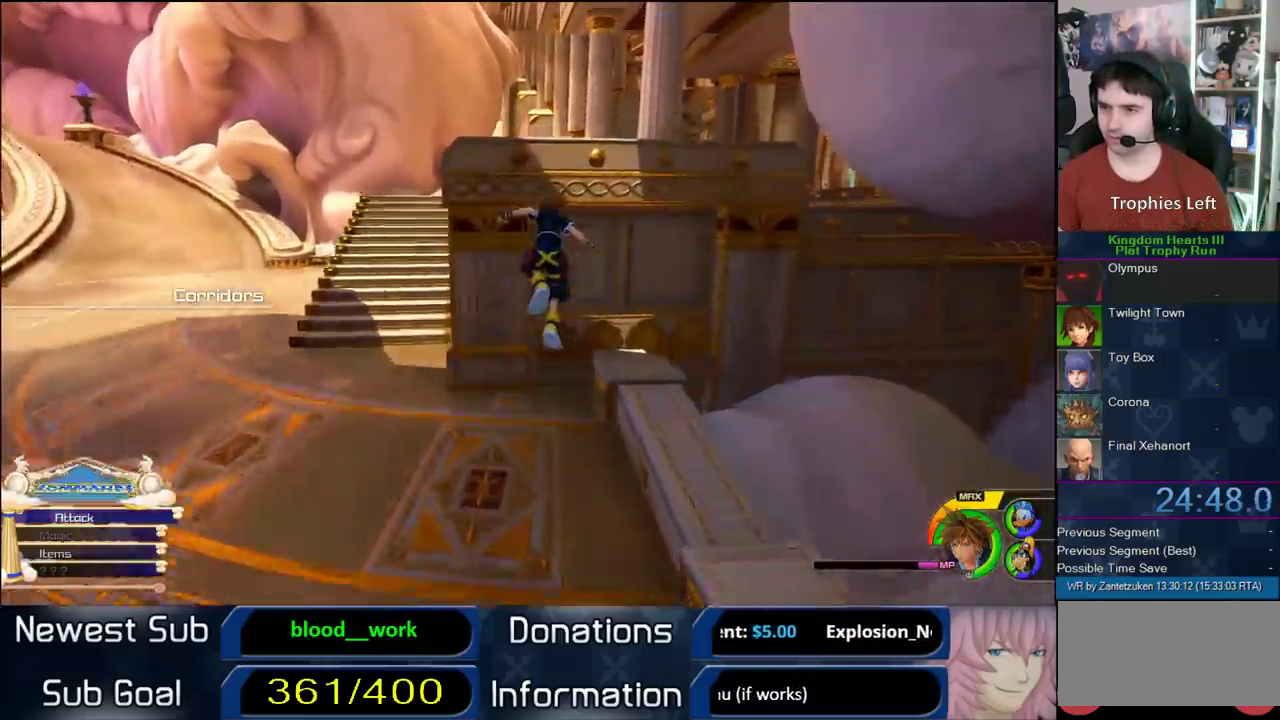
{"buttons": ["CROSS"], "left_stick": "up", "right_stick": "center", "events": [[117, "left_stick", "up"]]}
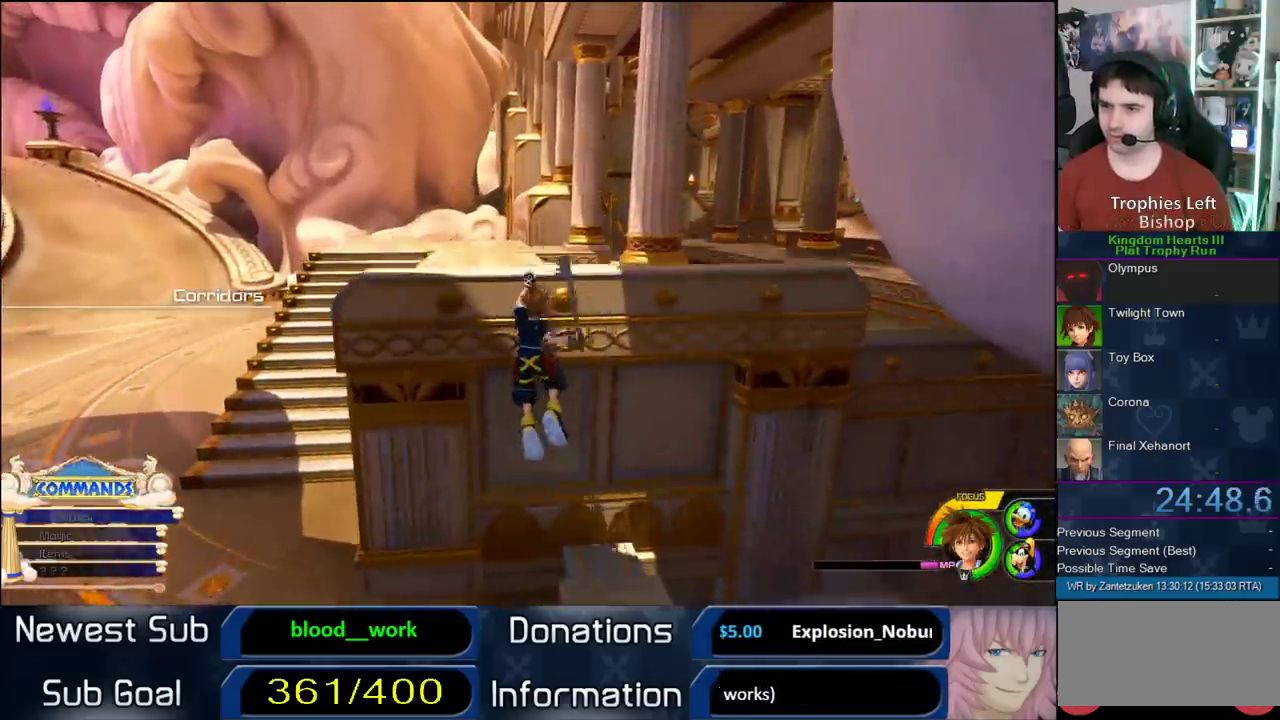
{"buttons": [], "left_stick": "up", "right_stick": "left", "events": [[183, "CROSS", "up"], [417, "right_stick", "left"]]}